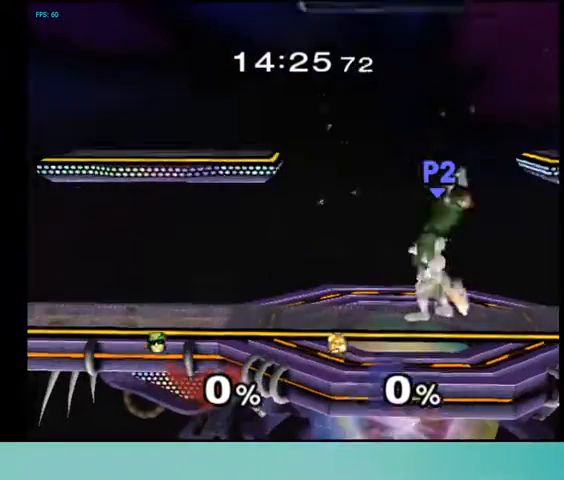
Gameplay with a controller (Nintendo layout); each line is a JSON object with the inputs held at the frame after it. "events" lists button and stick changes between this image and that frame as [ms after this image, input, new state], when the widget could be followed in between. Not read: L3 R3 other_buttons.
{"buttons": [], "events": [[67, "C_UP", "up"], [133, "Z", "down"], [233, "Z", "up"]]}
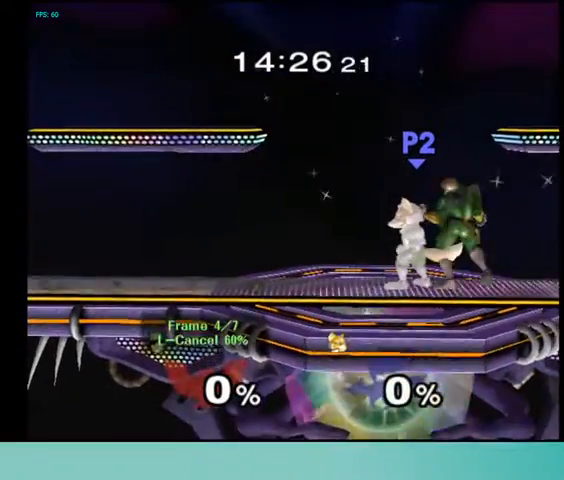
{"buttons": [], "events": [[33, "DPAD_UP", "down"], [67, "DPAD_UP", "up"], [233, "DPAD_RIGHT", "down"], [300, "DPAD_RIGHT", "up"]]}
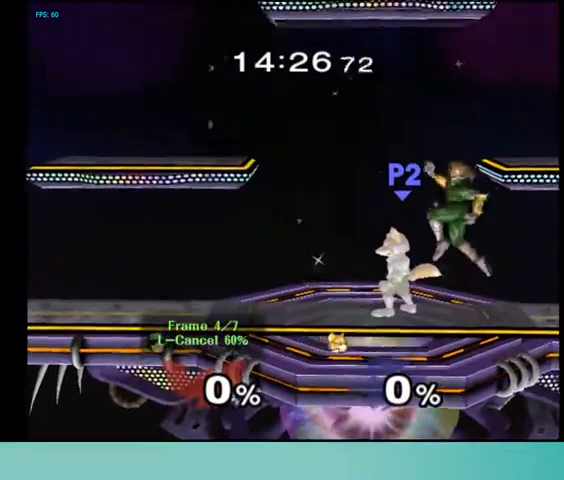
{"buttons": [], "events": [[100, "C_UP", "down"], [167, "C_UP", "up"], [233, "Z", "down"], [333, "Z", "up"]]}
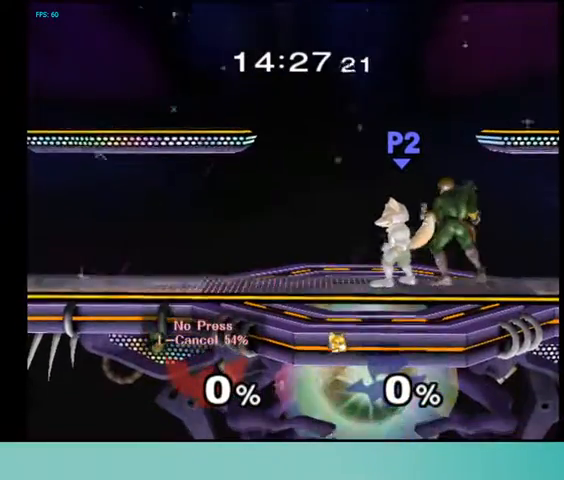
{"buttons": [], "events": [[200, "DPAD_UP", "down"], [233, "DPAD_UP", "up"]]}
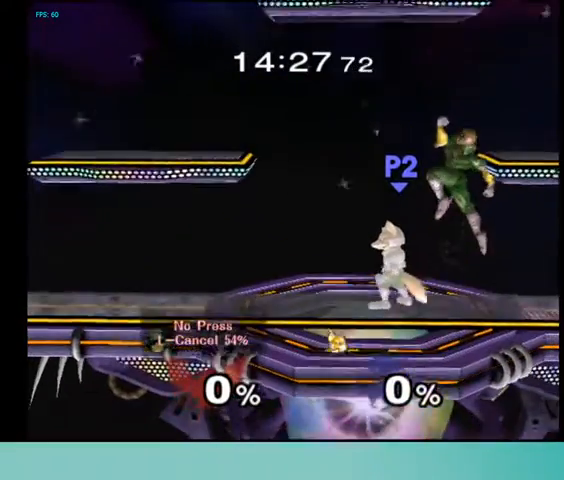
{"buttons": [], "events": [[67, "C_UP", "down"], [167, "C_UP", "up"], [233, "Z", "down"], [367, "Z", "up"]]}
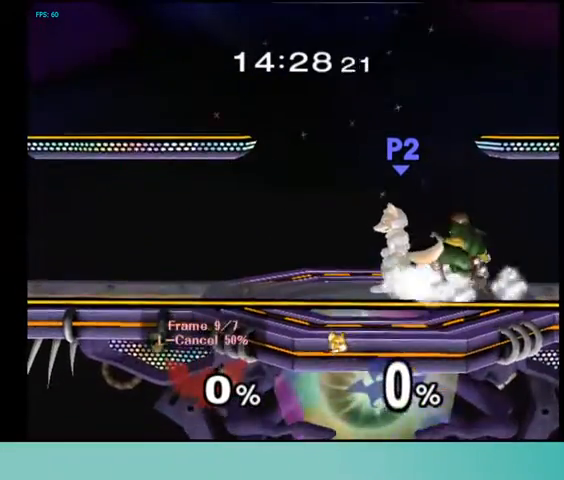
{"buttons": ["DPAD_LEFT"], "events": [[267, "DPAD_RIGHT", "down"], [367, "DPAD_RIGHT", "up"], [467, "DPAD_LEFT", "down"]]}
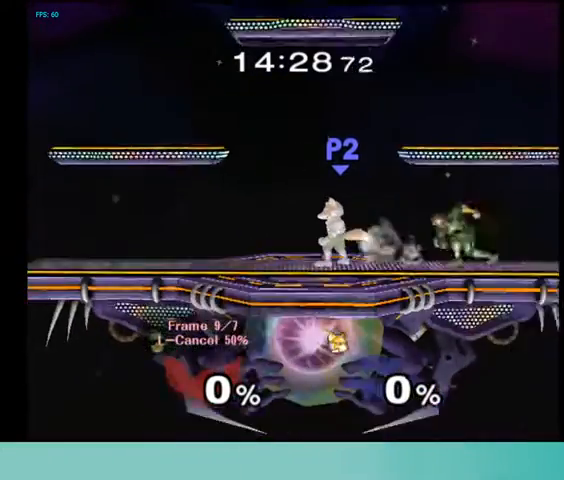
{"buttons": ["C_UP"], "events": [[67, "DPAD_LEFT", "up"], [433, "C_UP", "down"]]}
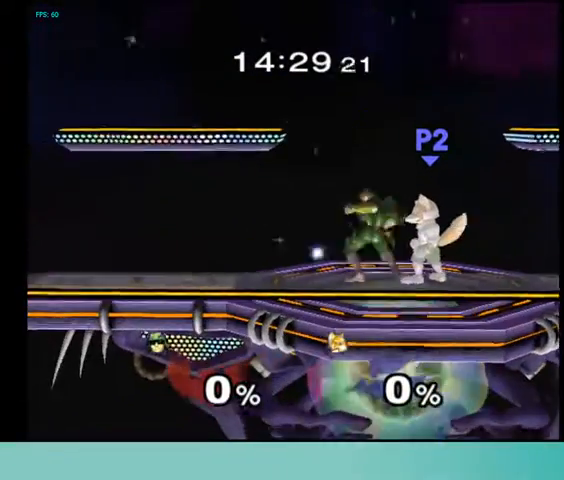
{"buttons": [], "events": [[167, "C_UP", "up"]]}
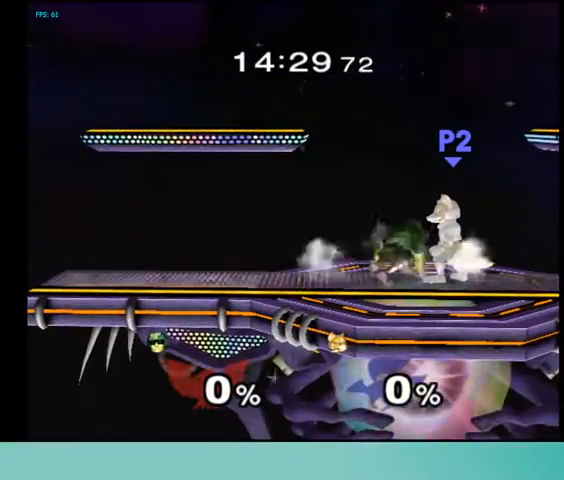
{"buttons": [], "events": []}
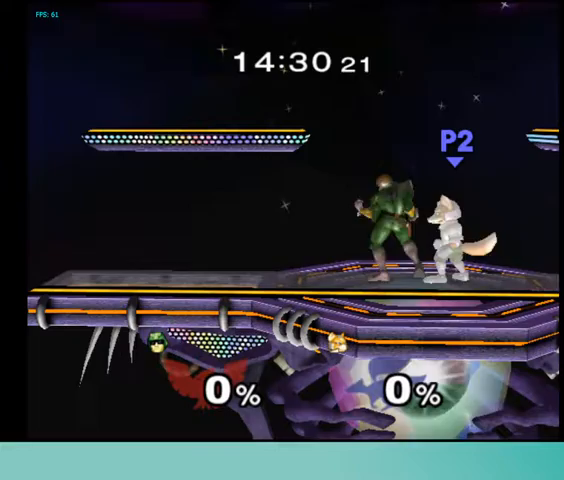
{"buttons": [], "events": [[33, "B", "down"], [167, "B", "up"]]}
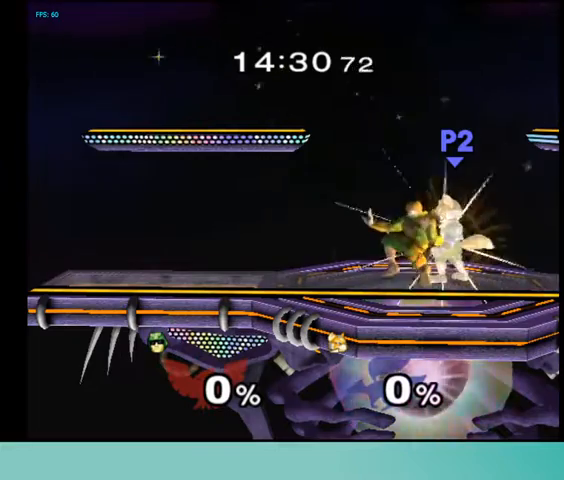
{"buttons": [], "events": []}
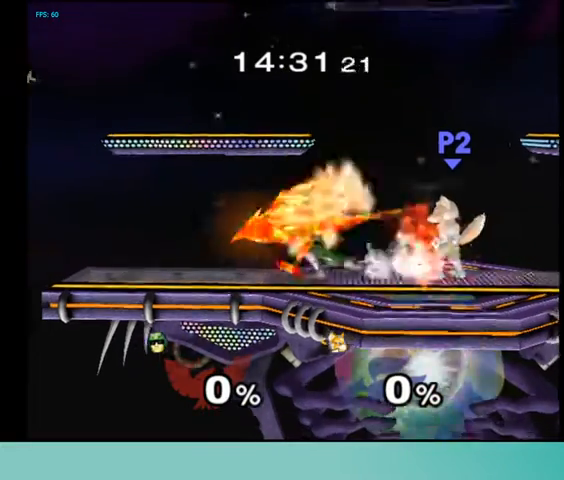
{"buttons": ["C_UP"], "events": [[267, "C_UP", "down"]]}
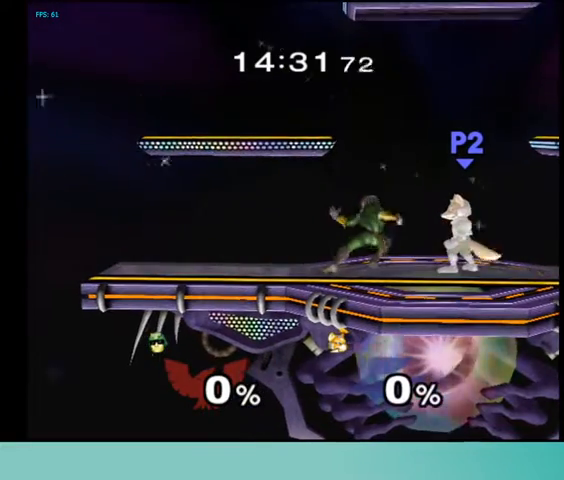
{"buttons": [], "events": [[33, "C_UP", "up"]]}
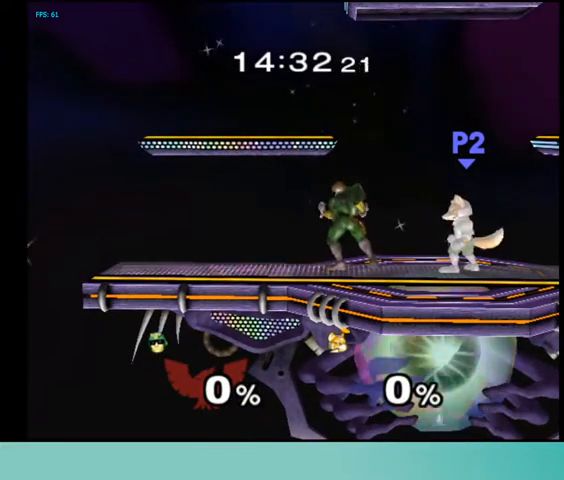
{"buttons": ["B"], "events": [[500, "B", "down"]]}
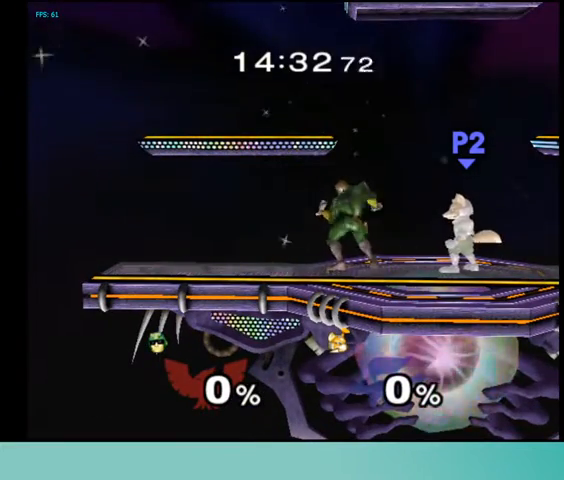
{"buttons": [], "events": [[67, "B", "up"], [133, "B", "down"], [200, "B", "up"]]}
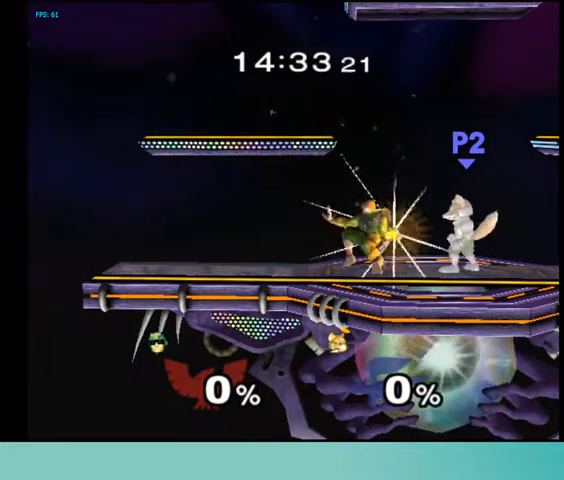
{"buttons": [], "events": []}
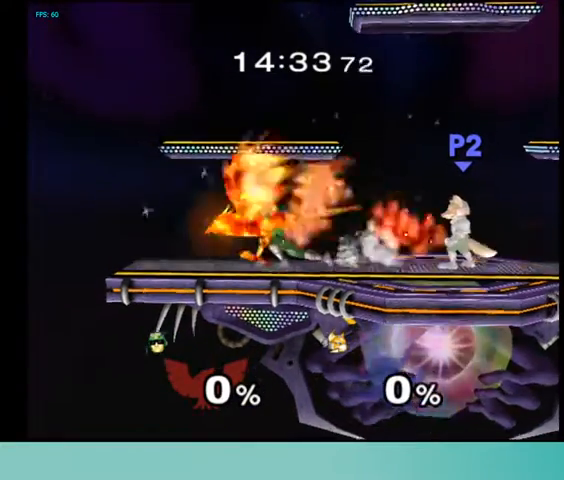
{"buttons": [], "events": []}
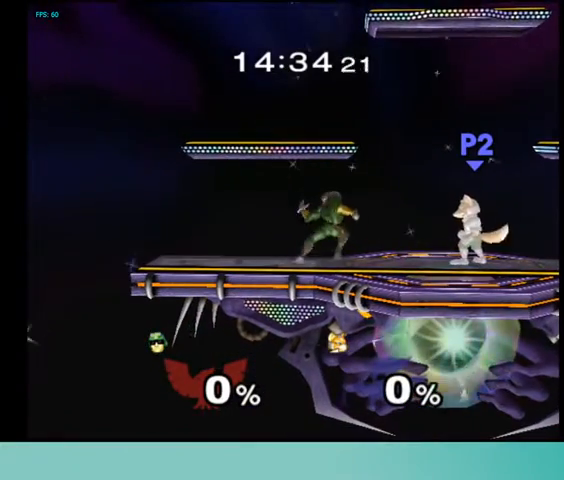
{"buttons": [], "events": []}
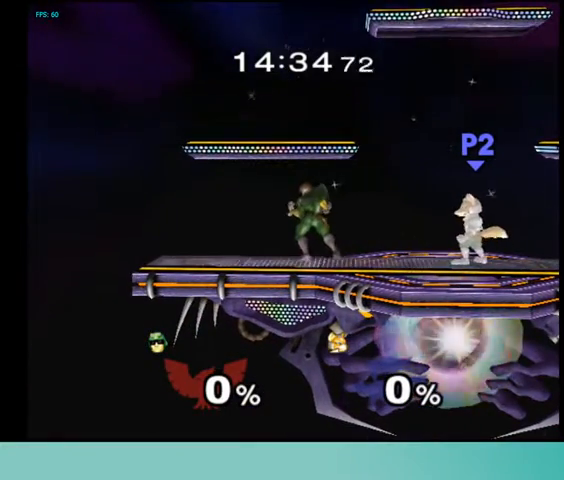
{"buttons": [], "events": []}
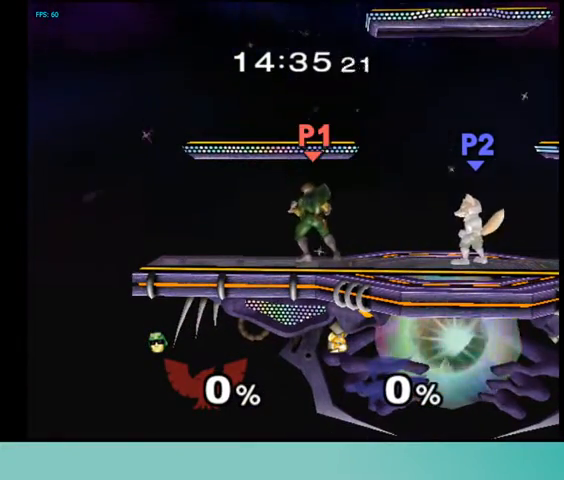
{"buttons": [], "events": []}
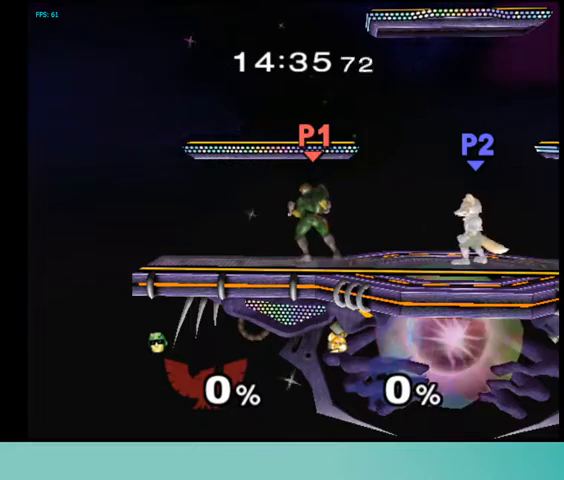
{"buttons": [], "events": []}
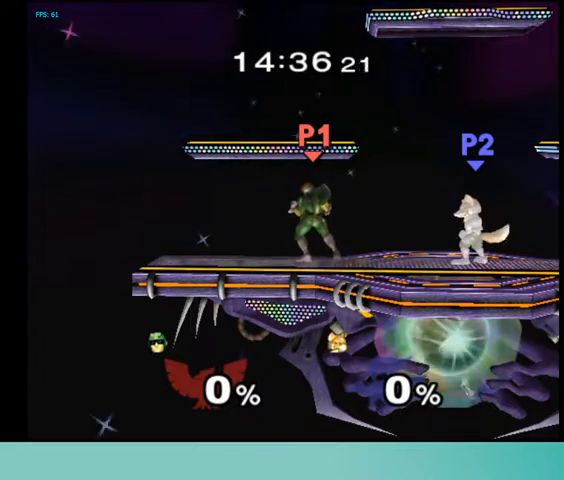
{"buttons": [], "events": []}